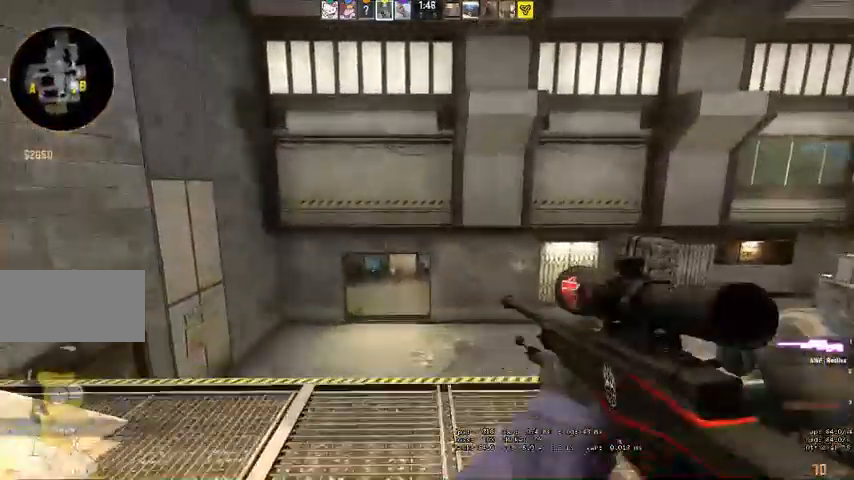
Gameplay with keyboard and mouse; each line is a JSON object with the keys and mouse buttons held at the frame after it. "events" lists presses ("down") and releases ("up") of "a", "ctrl", "d", "e", "q", "s", "shift", "space", "w", "mouse_left", "mouse_wheel", "mouse_right", "mouse_mb4" and "mouse_mb5" between this image and that frame as [ms after this image, input, new state], when the widget could be followed in between. "mouse_left", "mouse_wheel", "mouse_right", "mouse_mb4", "mouse_mb5" = the "left", "wheel", "right", "mb4", "mb5" buttons of the "mouse" list. No other keys are recorded. "wheel" means that the mouse wheel is clicked or scrolled. Mouse movement is not recorded.
{"keys": ["a", "w"], "mouse": [], "events": [[200, "a", "down"]]}
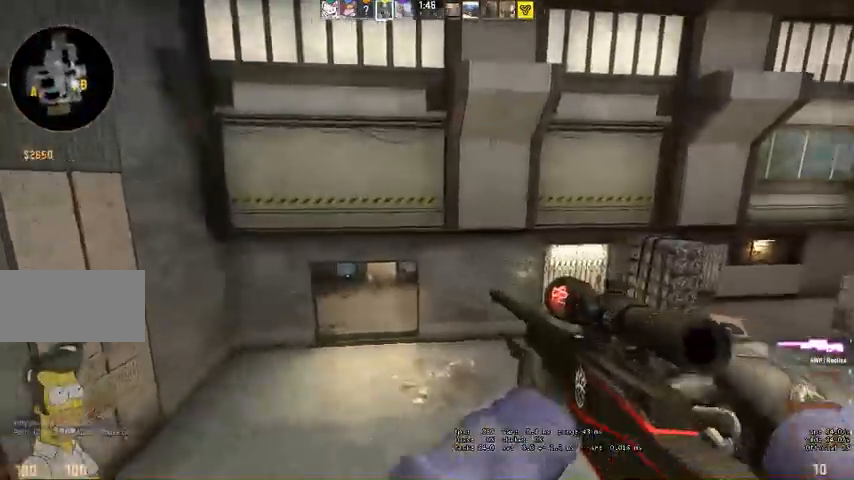
{"keys": ["a"], "mouse": [], "events": [[233, "a", "up"], [233, "w", "up"], [500, "a", "down"]]}
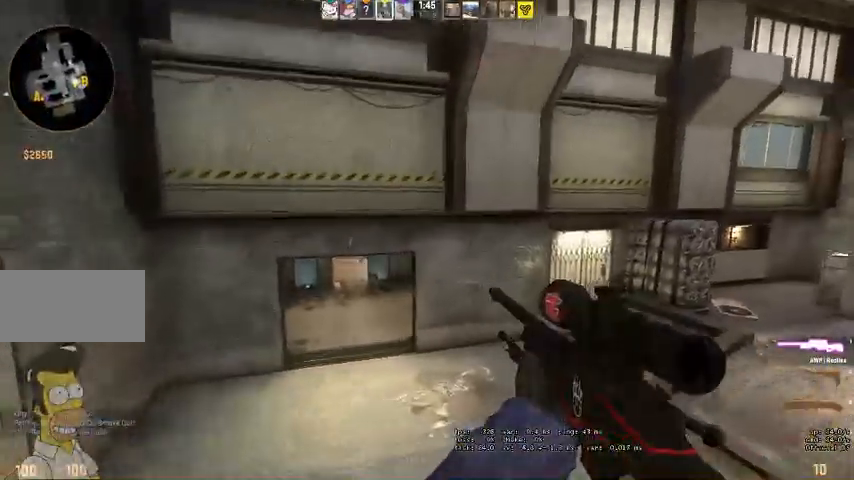
{"keys": ["a"], "mouse": ["right"], "events": [[167, "mouse_right", "down"]]}
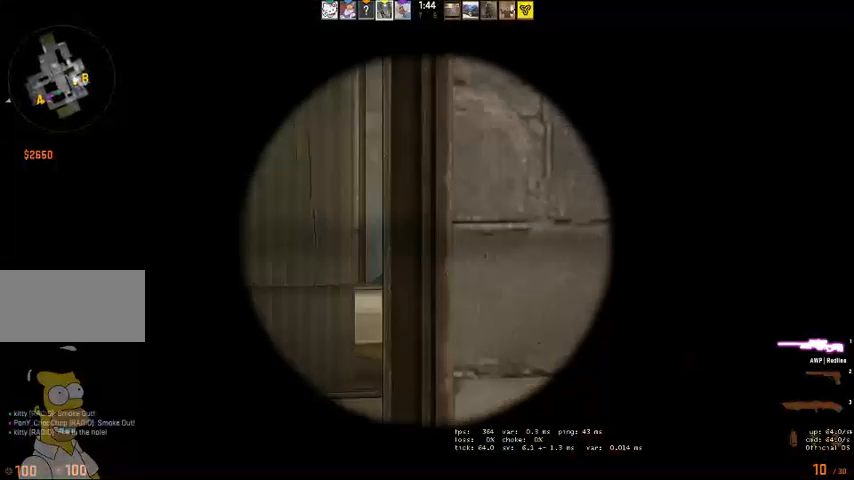
{"keys": ["d"], "mouse": [], "events": [[100, "mouse_right", "up"], [200, "a", "up"], [200, "d", "down"]]}
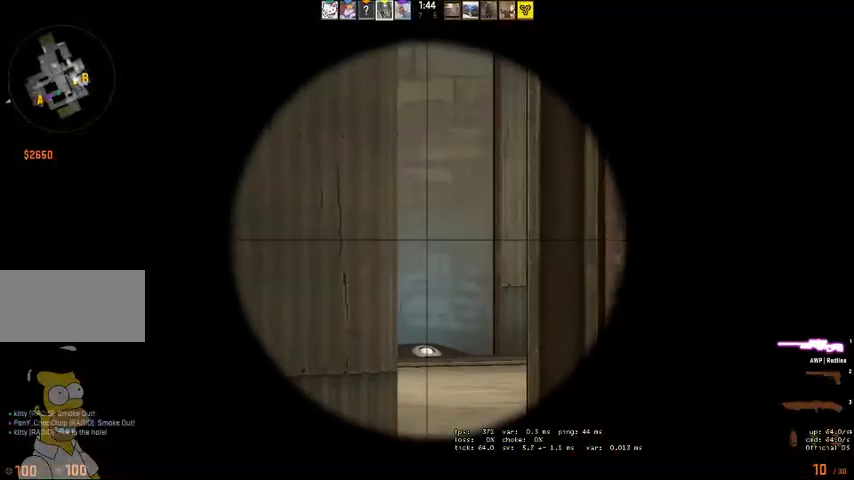
{"keys": [], "mouse": [], "events": [[100, "d", "up"], [267, "d", "down"], [500, "d", "up"]]}
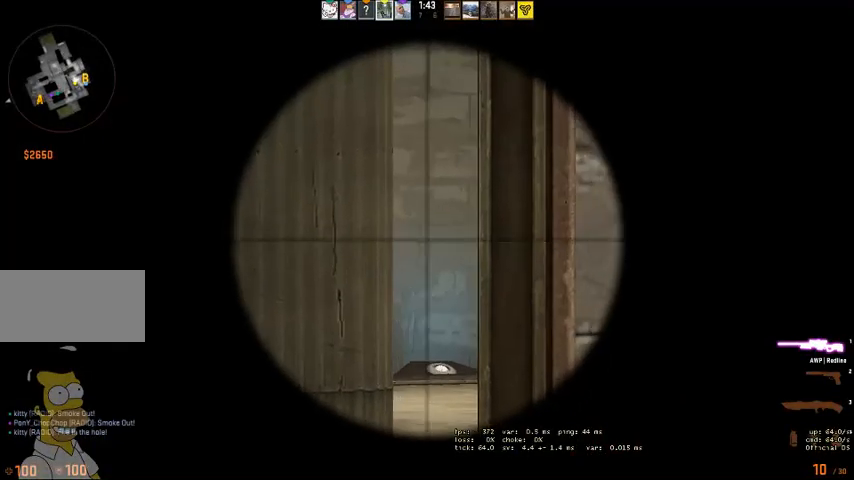
{"keys": [], "mouse": [], "events": [[367, "d", "down"], [467, "d", "up"]]}
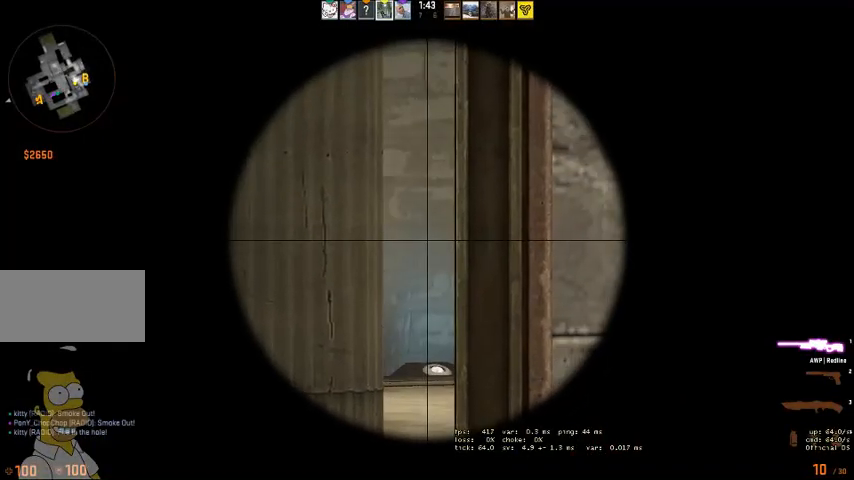
{"keys": ["d"], "mouse": [], "events": [[467, "d", "down"]]}
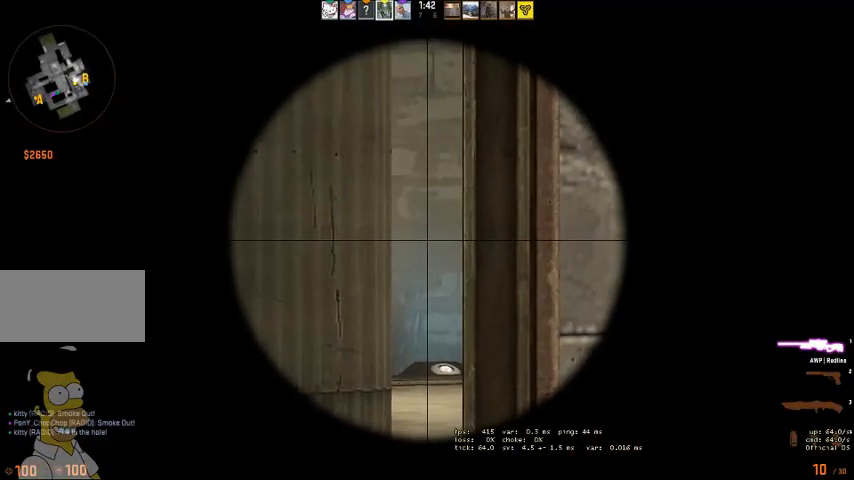
{"keys": [], "mouse": [], "events": [[67, "d", "up"]]}